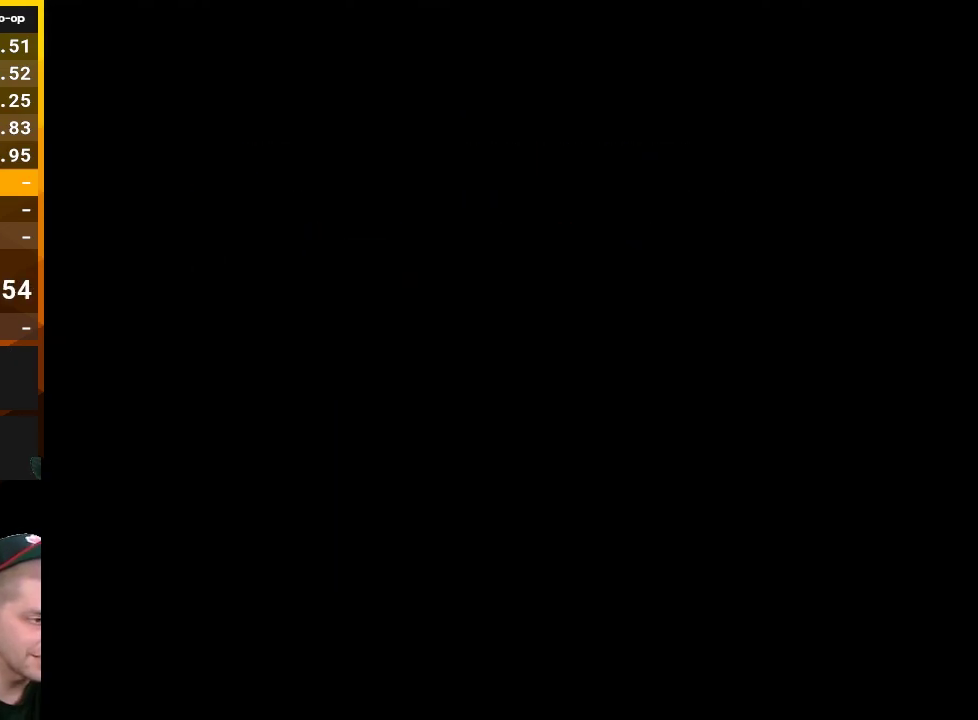
Gameplay with a controller (Nintendo layout); each line is a JSON object with the inputs held at the frame after it. "events" lists button and stick changes between this image and that frame as [ms after this image, input, new state], when the widget could be followed in between. Not read: L3 R3.
{"buttons": ["B", "DPAD_LEFT"], "events": [[200, "B", "down"], [450, "DPAD_LEFT", "down"]]}
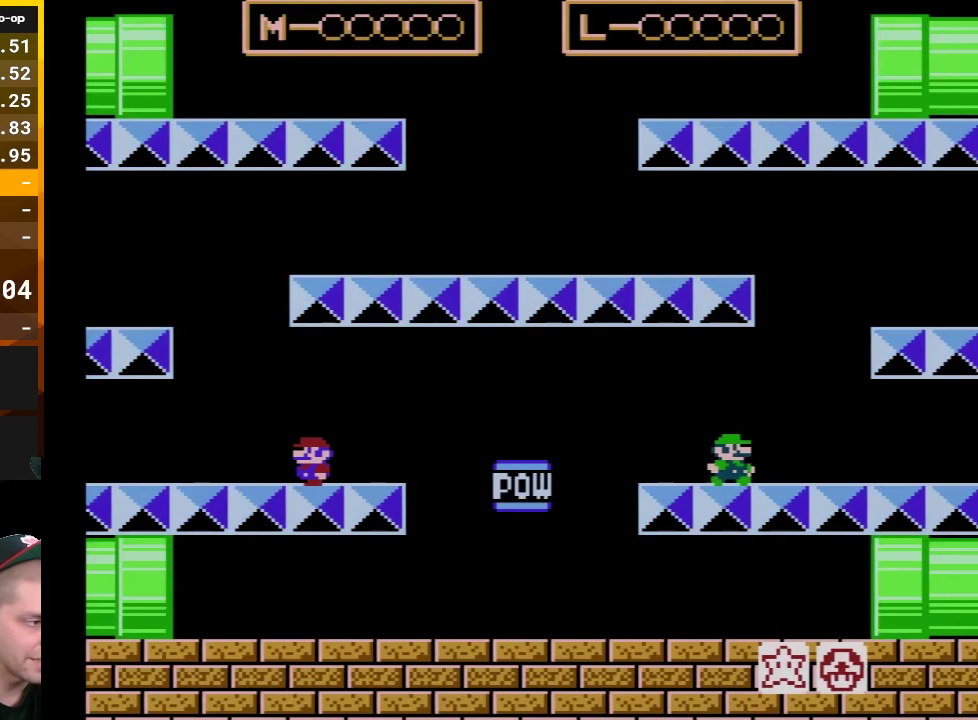
{"buttons": ["B", "DPAD_RIGHT"], "events": [[267, "DPAD_LEFT", "up"], [317, "DPAD_RIGHT", "down"]]}
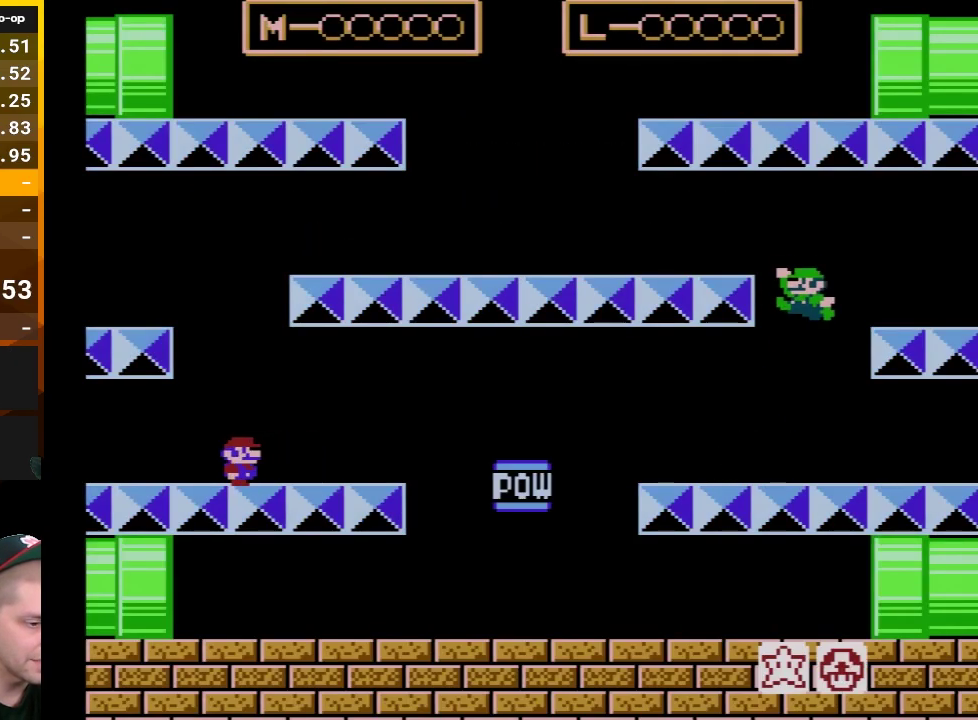
{"buttons": ["B", "DPAD_RIGHT"], "events": []}
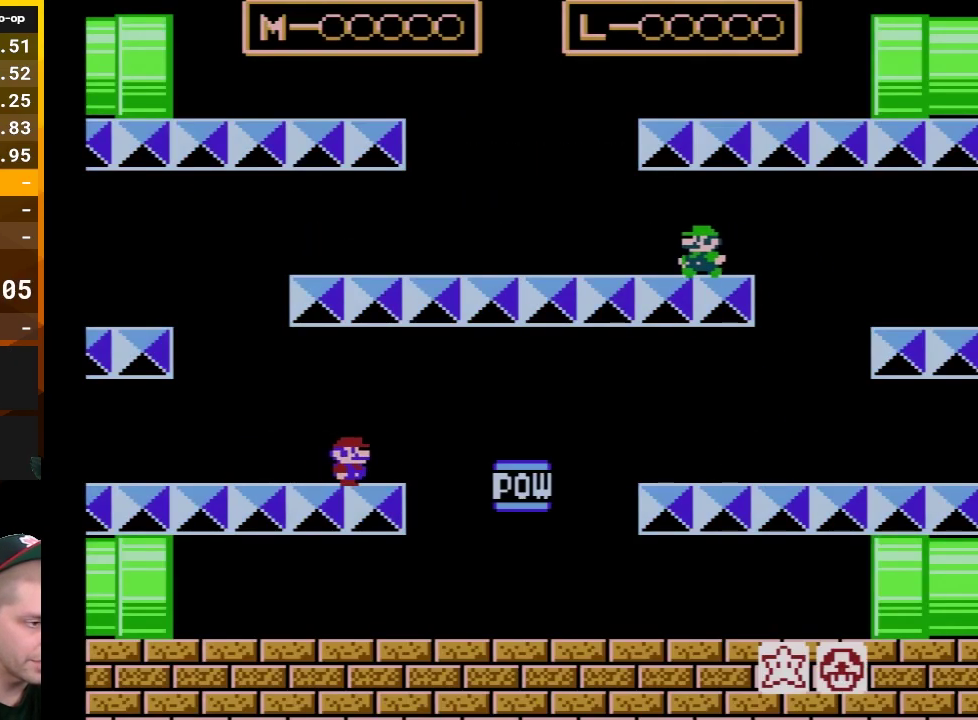
{"buttons": ["A", "B", "DPAD_LEFT"], "events": [[133, "DPAD_LEFT", "down"], [133, "DPAD_RIGHT", "up"], [233, "A", "down"]]}
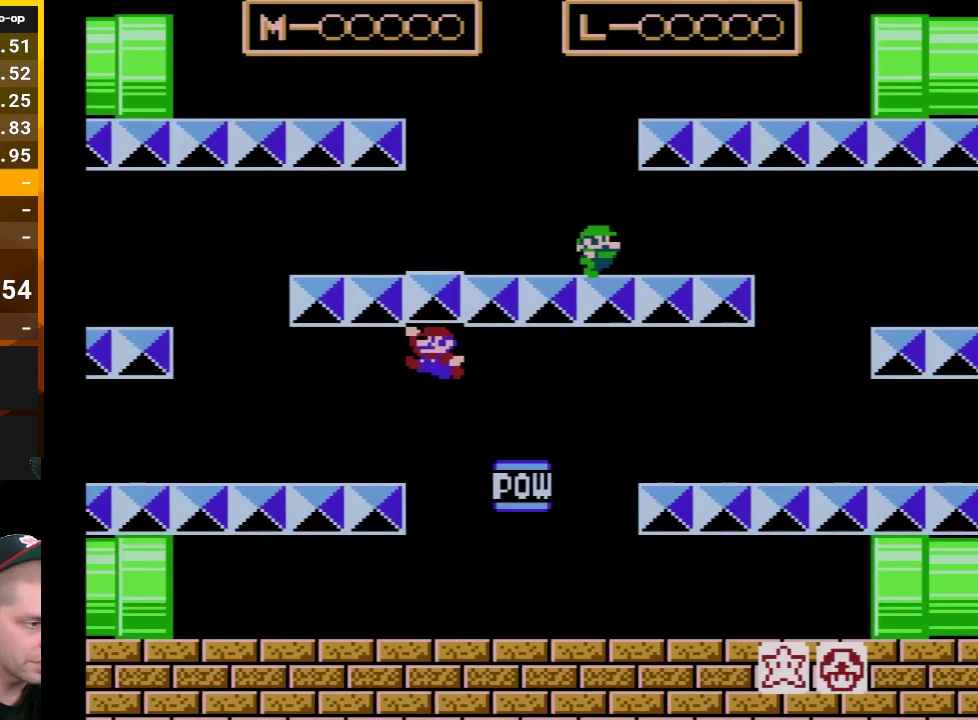
{"buttons": ["B", "DPAD_LEFT"], "events": [[317, "A", "up"]]}
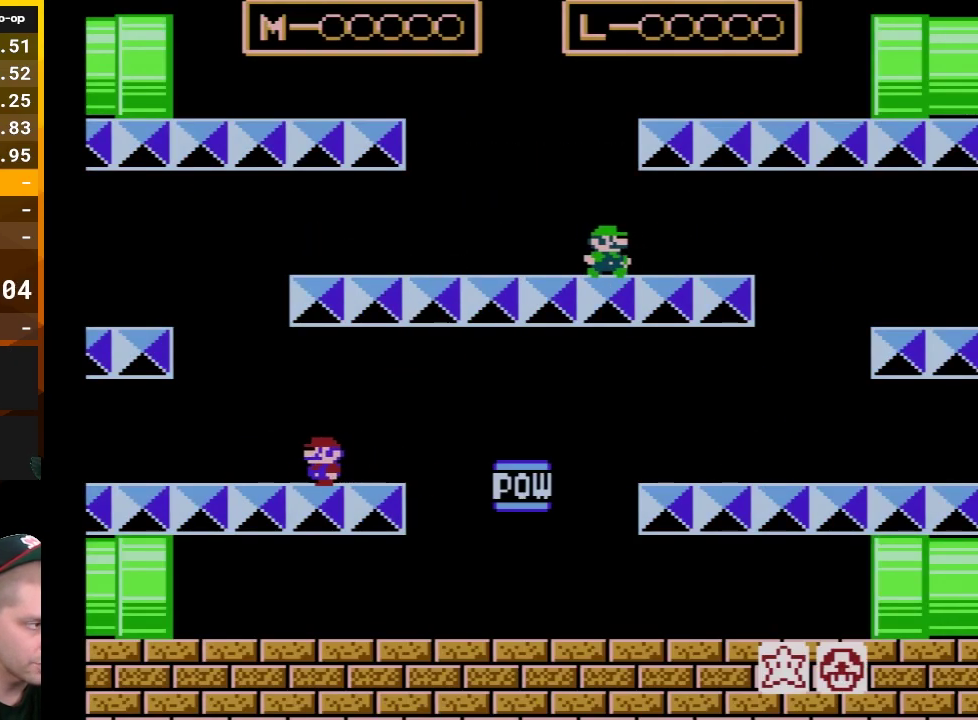
{"buttons": ["A", "B", "DPAD_RIGHT"], "events": [[100, "DPAD_LEFT", "up"], [133, "DPAD_RIGHT", "down"], [233, "A", "down"]]}
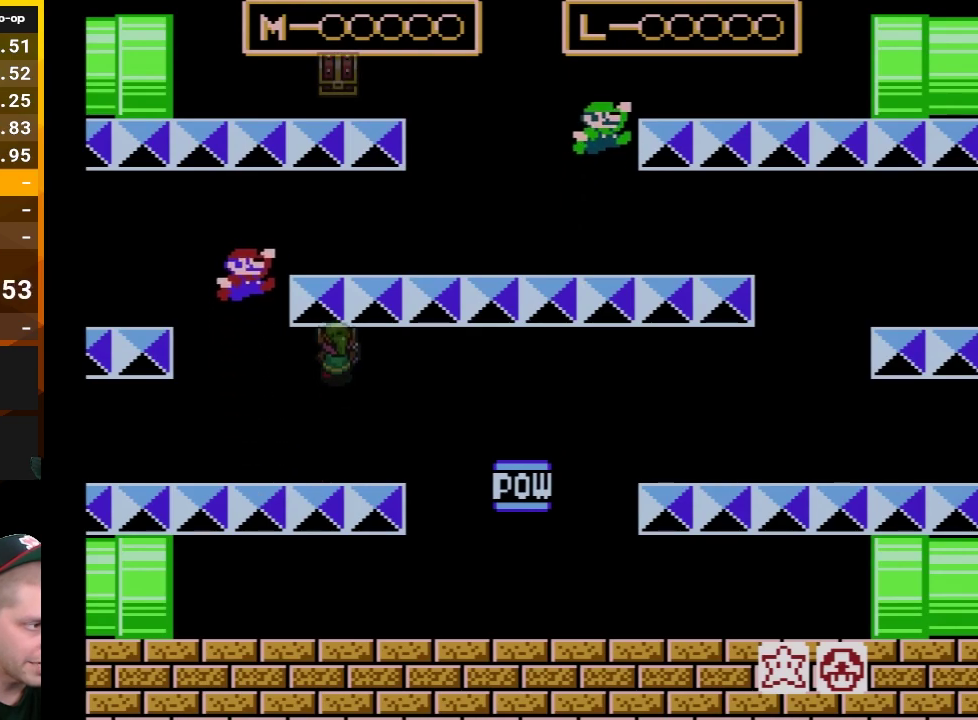
{"buttons": ["B", "DPAD_RIGHT"], "events": [[417, "A", "up"]]}
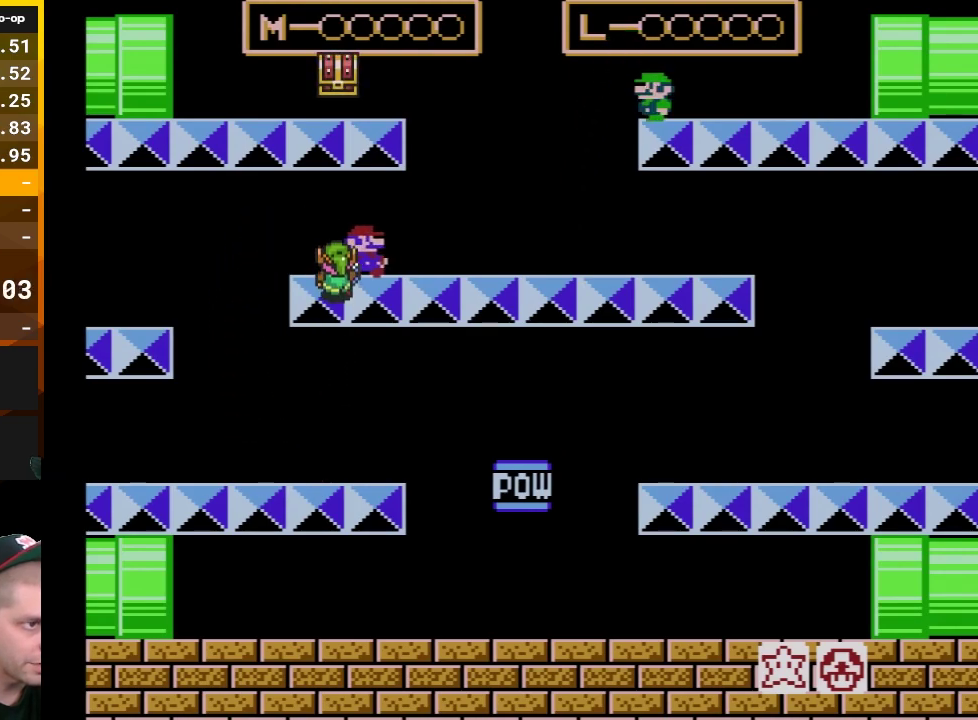
{"buttons": ["A", "B", "DPAD_RIGHT"], "events": [[317, "A", "down"]]}
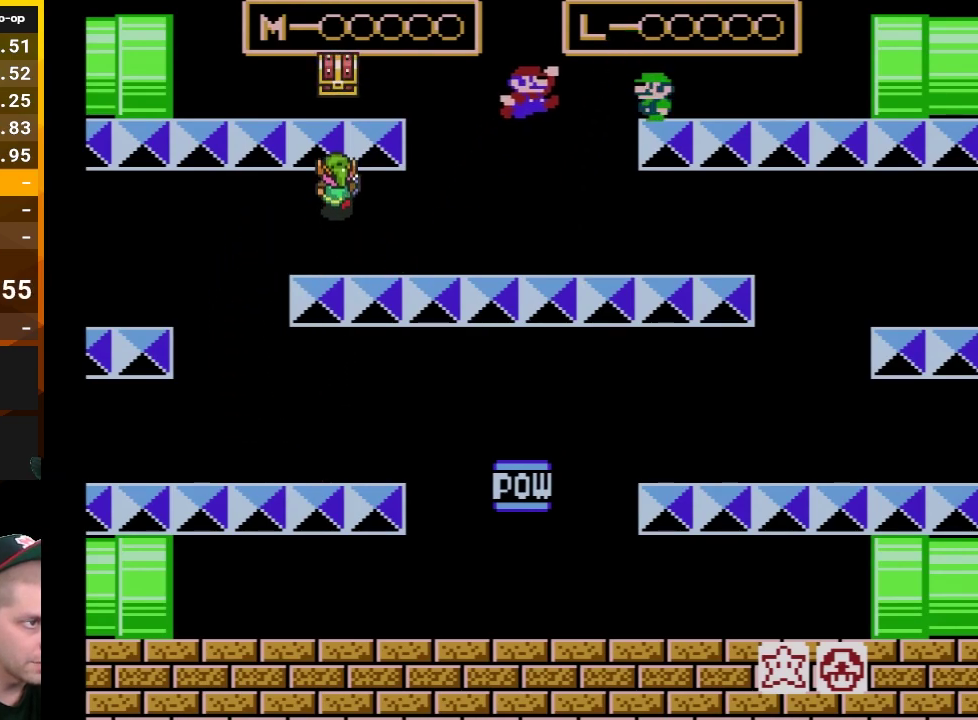
{"buttons": ["B"], "events": [[100, "A", "up"], [167, "DPAD_RIGHT", "up"], [267, "DPAD_LEFT", "down"], [417, "DPAD_LEFT", "up"]]}
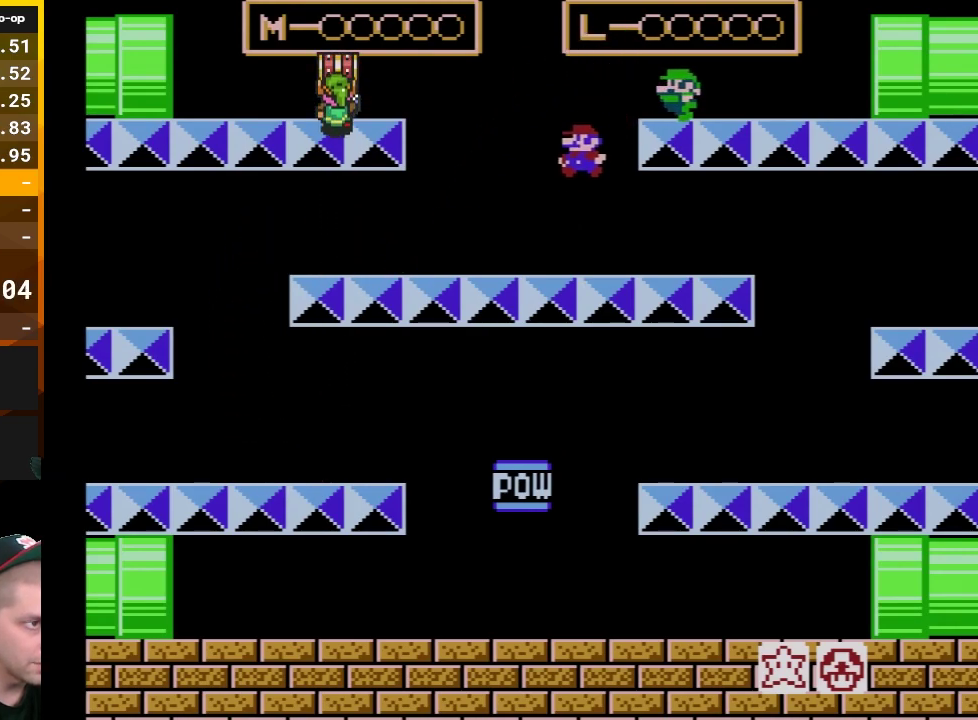
{"buttons": ["A", "B", "DPAD_RIGHT"], "events": [[17, "DPAD_LEFT", "down"], [167, "DPAD_LEFT", "up"], [200, "DPAD_RIGHT", "down"], [483, "A", "down"]]}
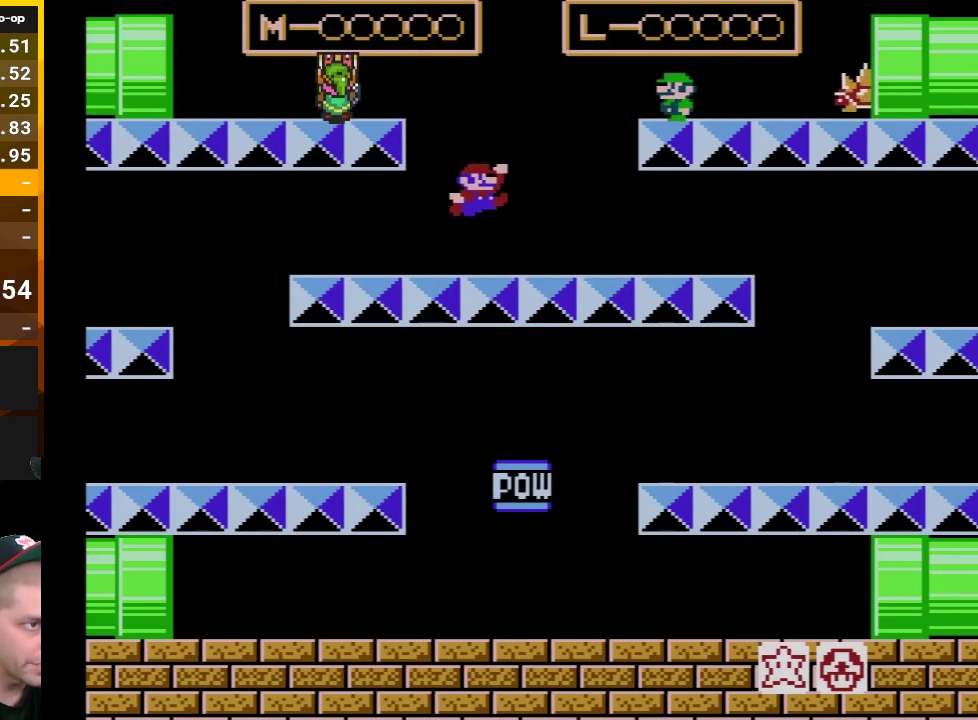
{"buttons": ["A", "B", "DPAD_RIGHT"], "events": []}
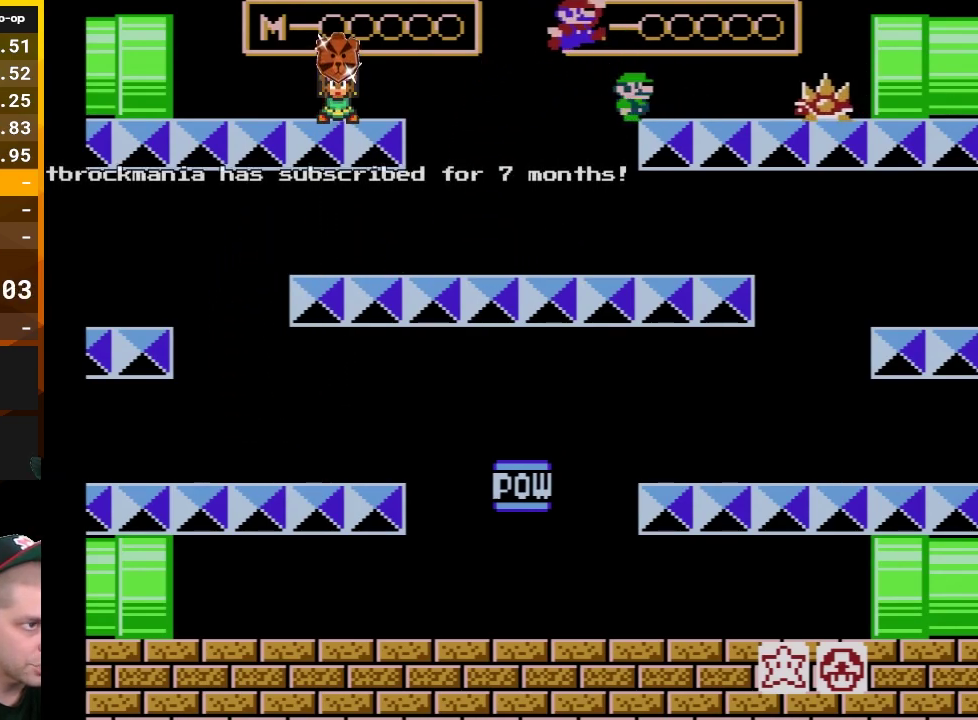
{"buttons": ["B", "DPAD_LEFT"], "events": [[67, "A", "up"], [100, "DPAD_RIGHT", "up"], [233, "DPAD_LEFT", "down"]]}
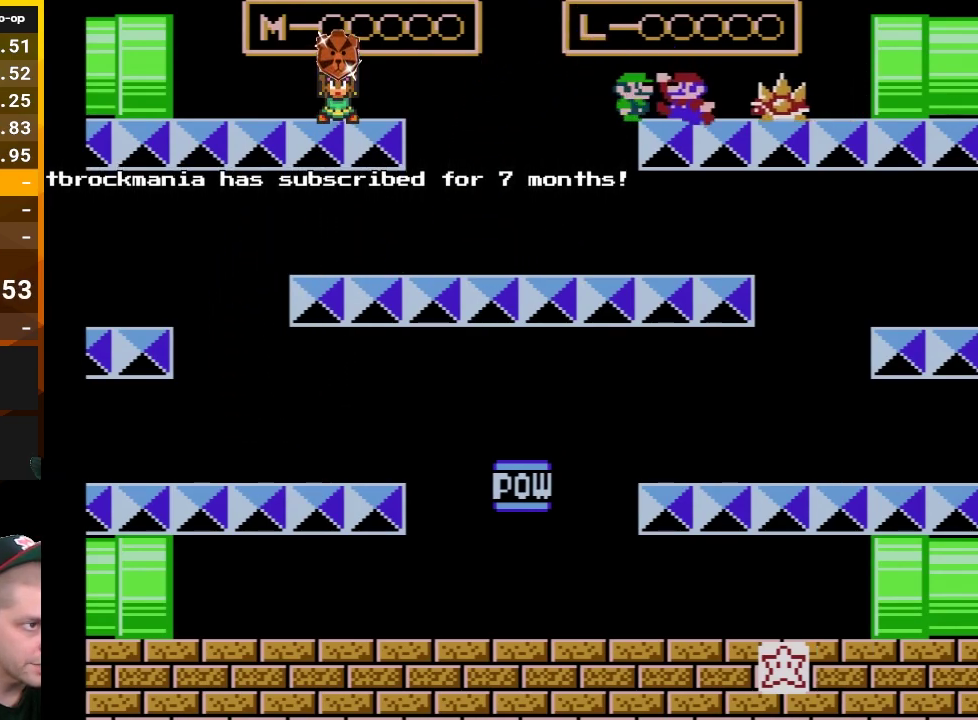
{"buttons": ["B", "DPAD_LEFT"], "events": [[167, "A", "down"], [200, "DPAD_LEFT", "up"], [300, "A", "up"], [383, "DPAD_LEFT", "down"]]}
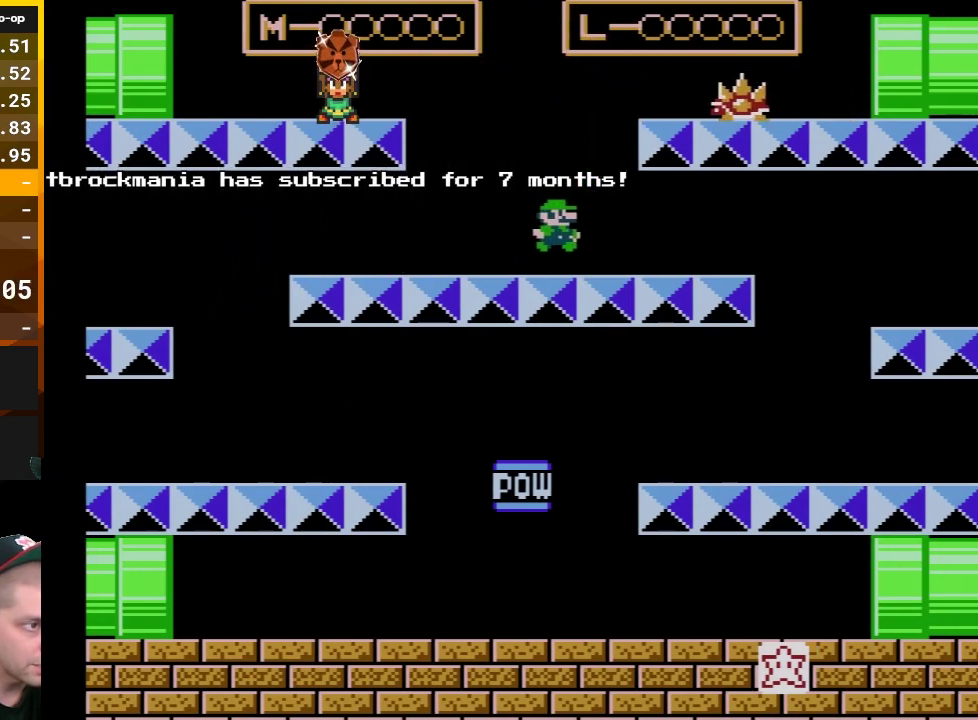
{"buttons": ["B", "DPAD_RIGHT"], "events": [[100, "DPAD_LEFT", "up"], [483, "DPAD_RIGHT", "down"]]}
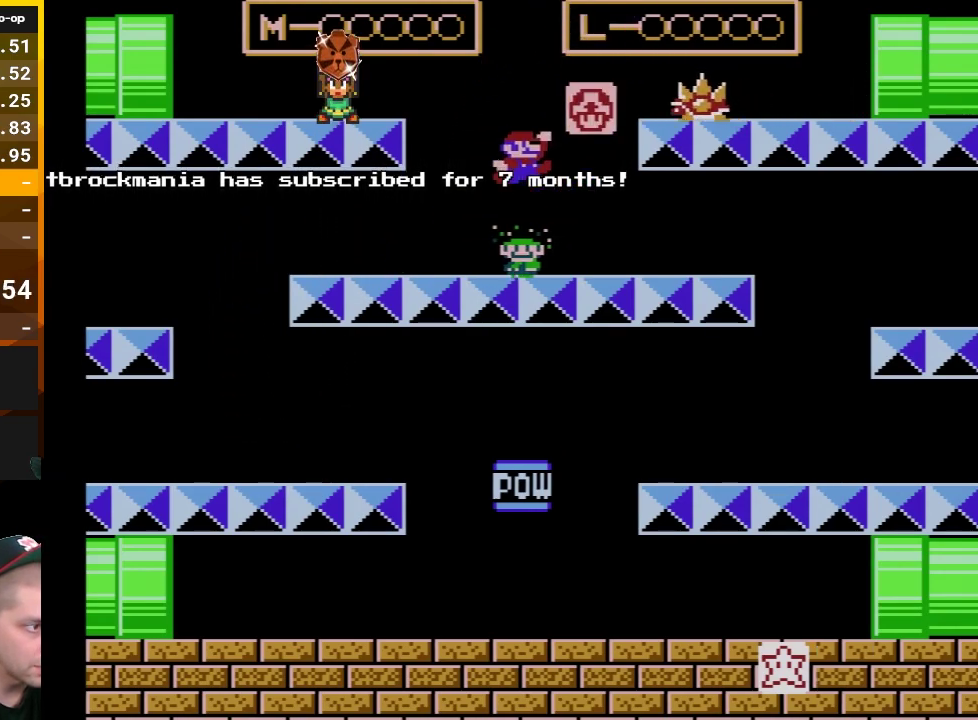
{"buttons": ["B", "DPAD_RIGHT"], "events": [[100, "DPAD_RIGHT", "up"], [167, "DPAD_LEFT", "down"], [300, "DPAD_LEFT", "up"], [317, "DPAD_RIGHT", "down"]]}
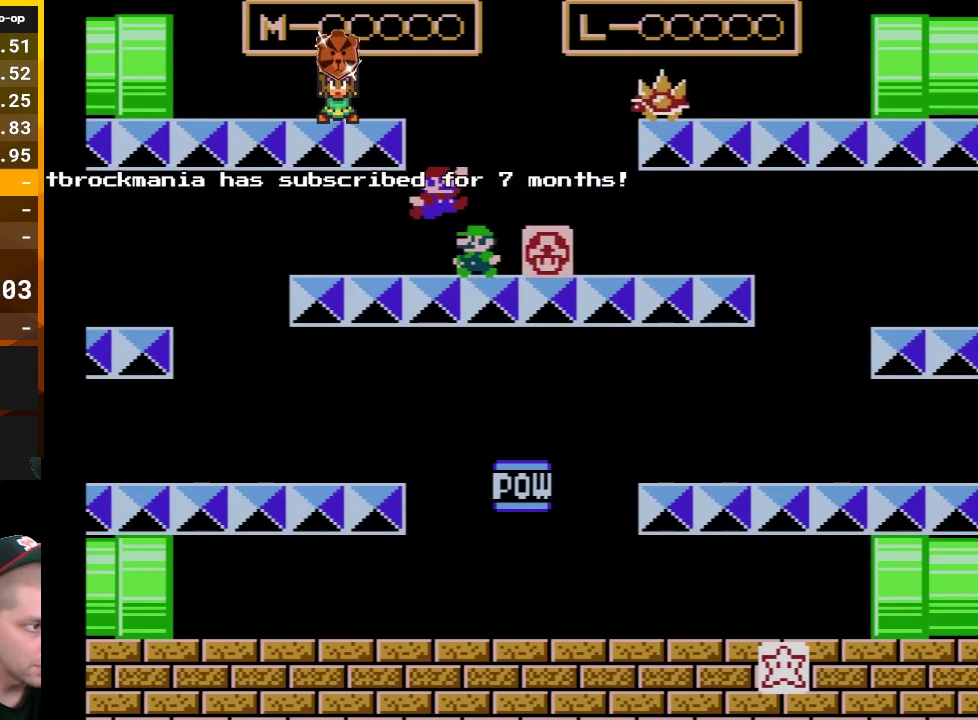
{"buttons": ["B", "DPAD_RIGHT"], "events": [[17, "DPAD_RIGHT", "up"], [200, "DPAD_RIGHT", "down"]]}
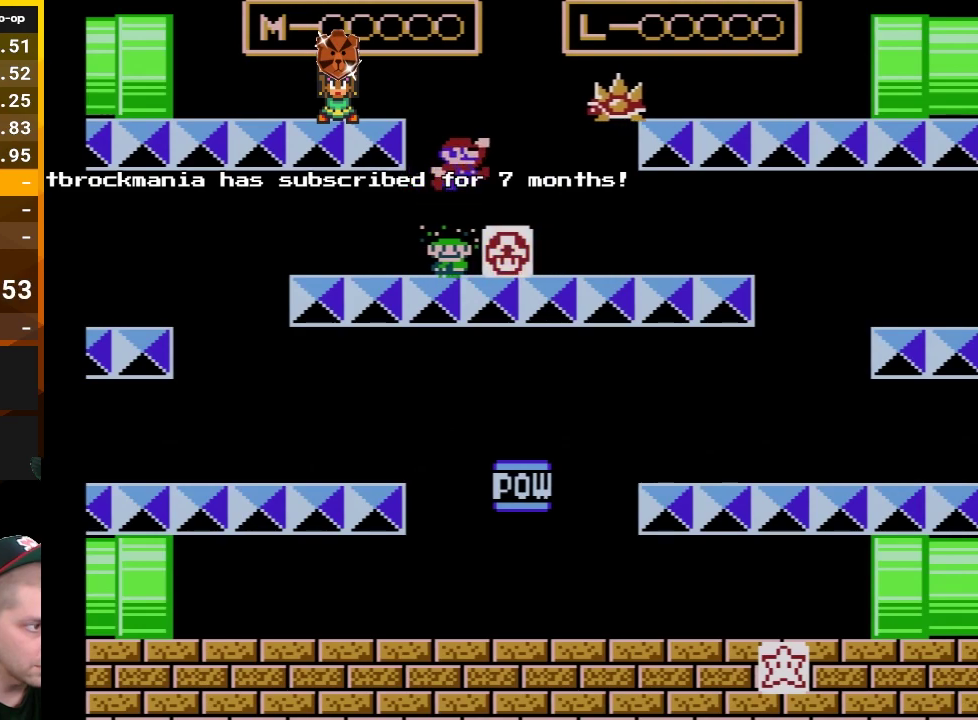
{"buttons": ["B", "DPAD_LEFT"], "events": [[133, "DPAD_RIGHT", "up"], [167, "DPAD_LEFT", "down"]]}
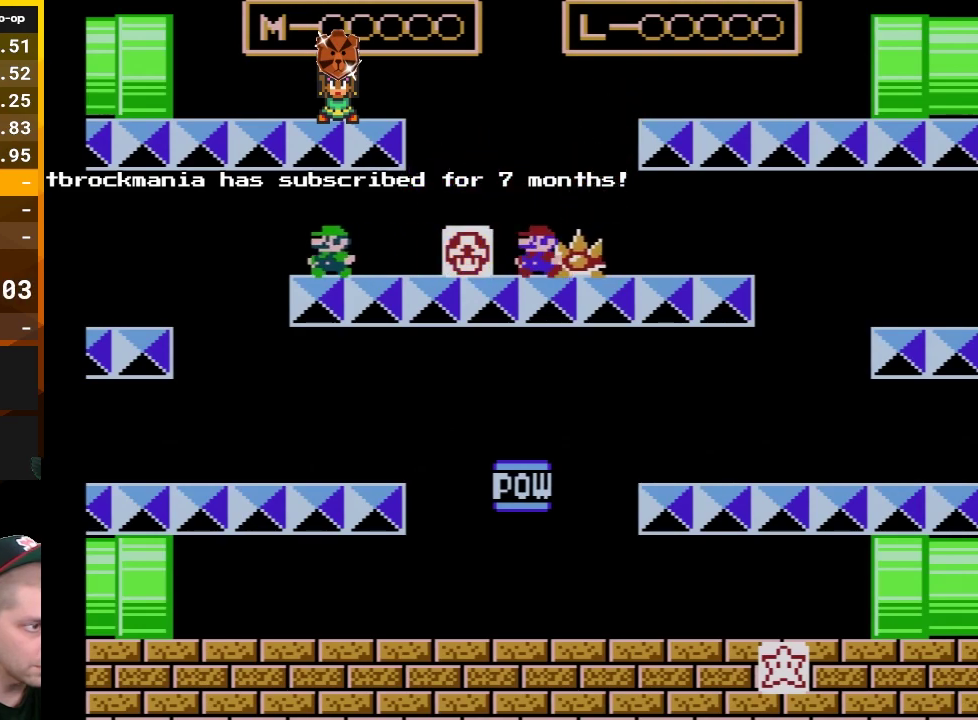
{"buttons": ["A", "B", "DPAD_RIGHT"], "events": [[317, "DPAD_UP", "down"], [350, "DPAD_LEFT", "up"], [383, "A", "down"], [383, "DPAD_RIGHT", "down"], [383, "DPAD_UP", "up"]]}
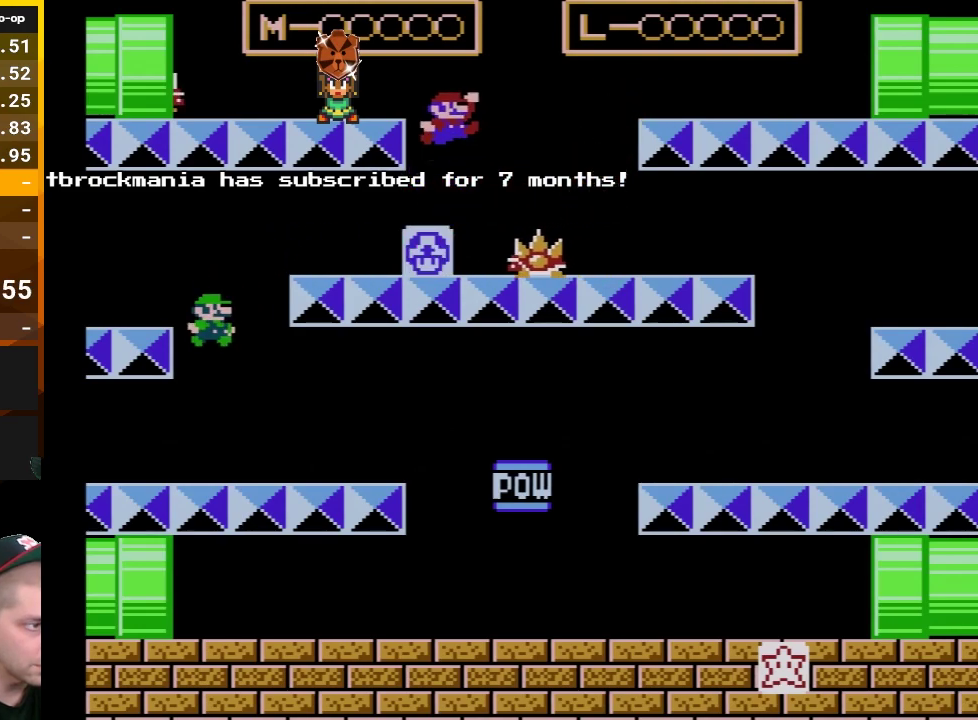
{"buttons": ["B", "DPAD_RIGHT"], "events": [[383, "A", "up"]]}
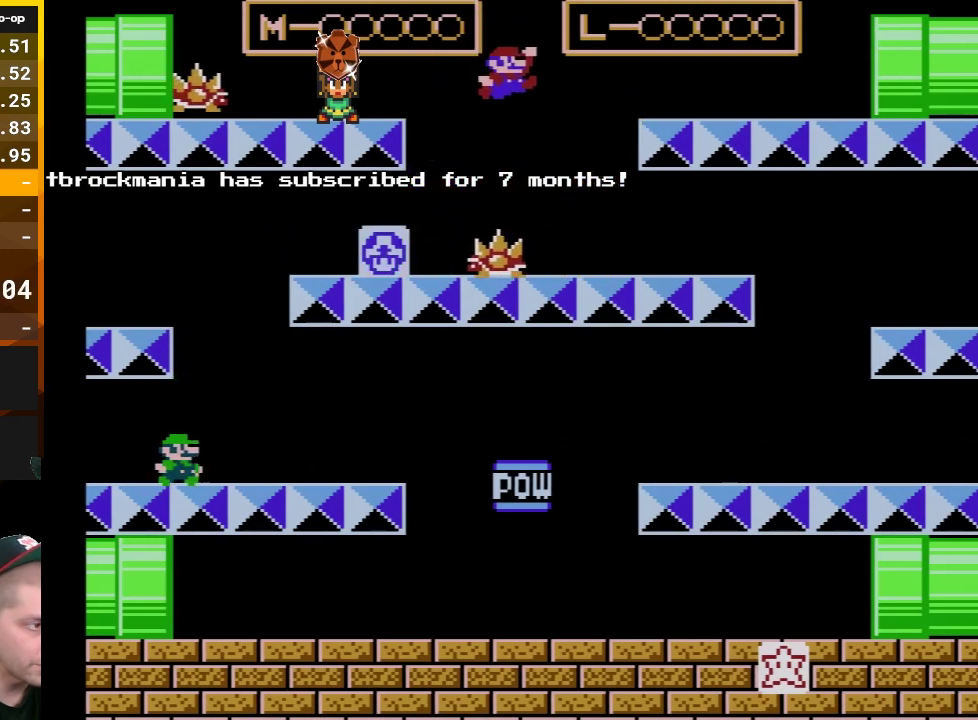
{"buttons": ["B", "DPAD_LEFT"], "events": [[33, "DPAD_RIGHT", "up"], [133, "DPAD_LEFT", "down"]]}
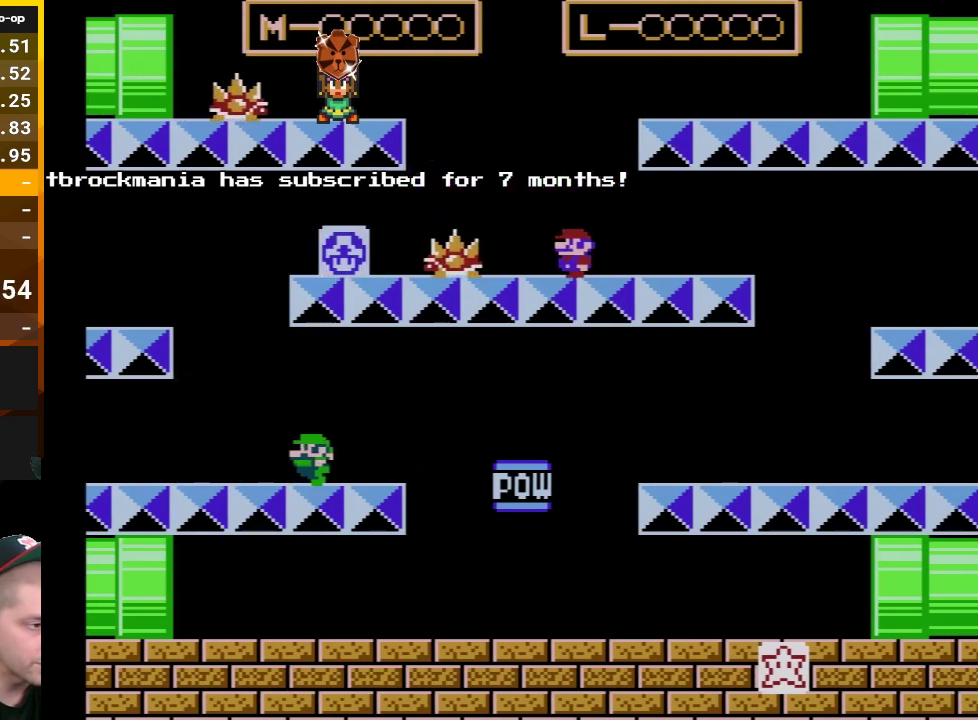
{"buttons": ["B", "DPAD_LEFT"], "events": [[50, "DPAD_LEFT", "up"], [450, "DPAD_LEFT", "down"]]}
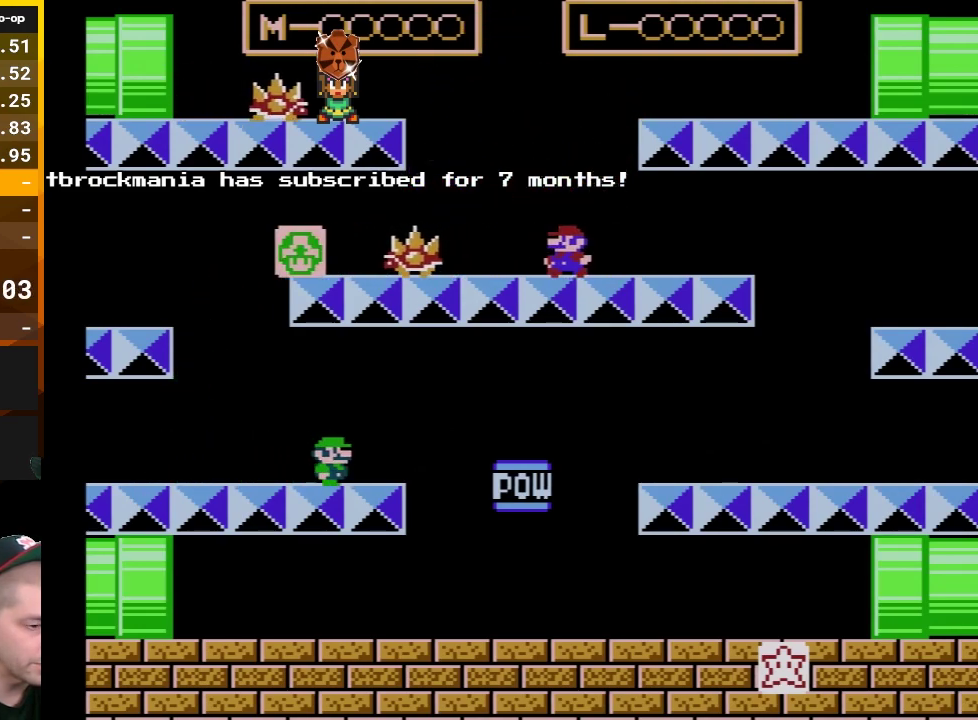
{"buttons": ["B", "DPAD_LEFT"], "events": [[50, "DPAD_LEFT", "up"], [100, "DPAD_RIGHT", "down"], [350, "DPAD_RIGHT", "up"], [450, "DPAD_LEFT", "down"]]}
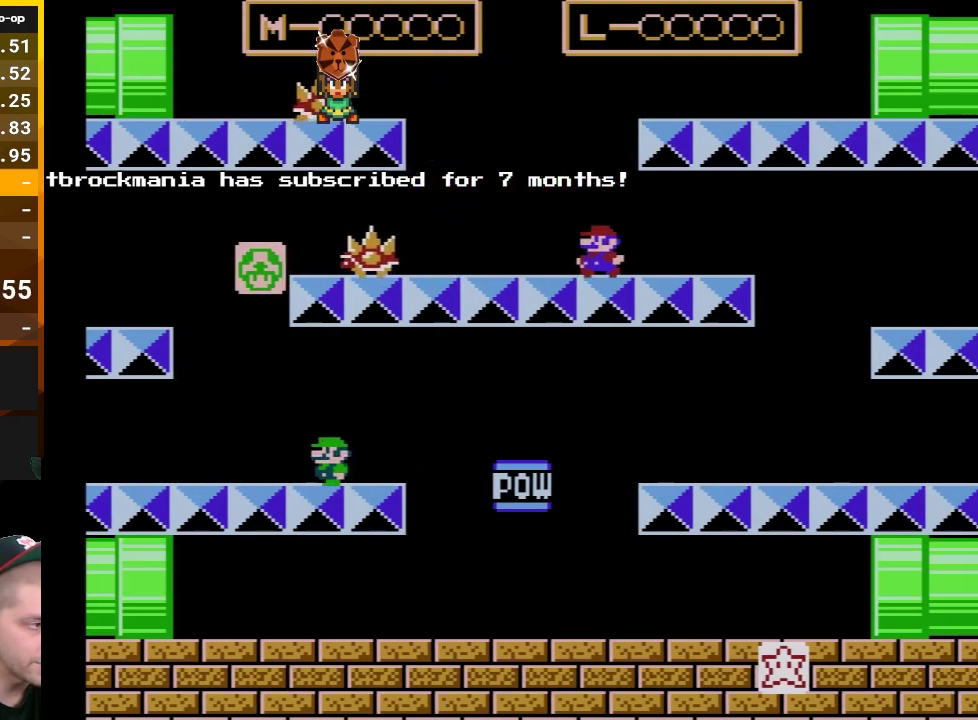
{"buttons": ["B", "DPAD_LEFT"], "events": [[133, "DPAD_LEFT", "up"], [350, "DPAD_LEFT", "down"]]}
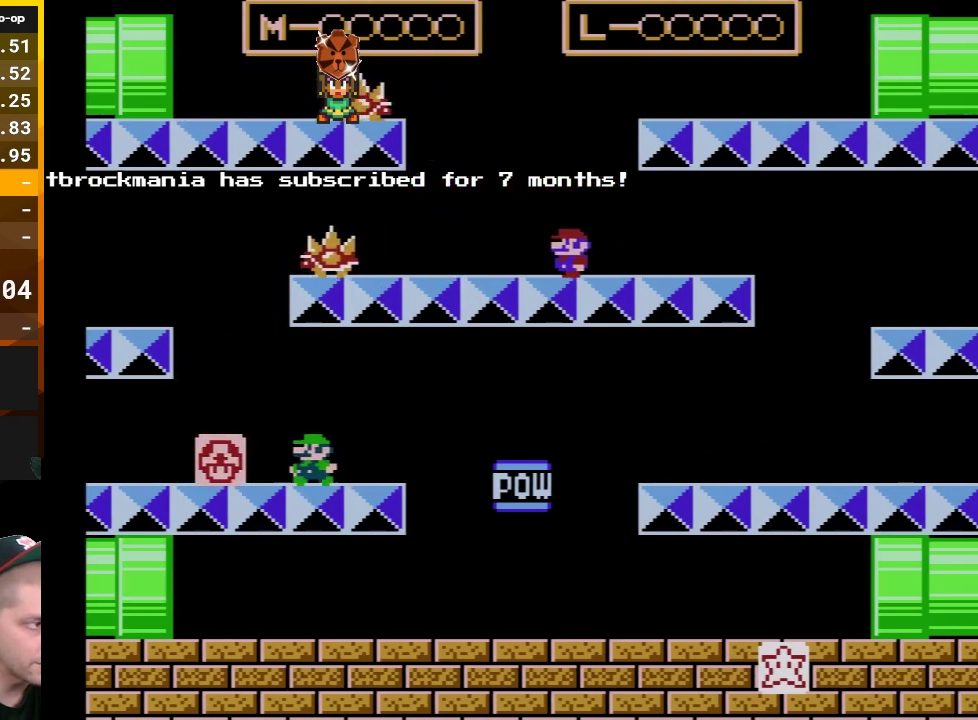
{"buttons": ["B", "DPAD_RIGHT"], "events": [[300, "DPAD_LEFT", "up"], [450, "DPAD_RIGHT", "down"]]}
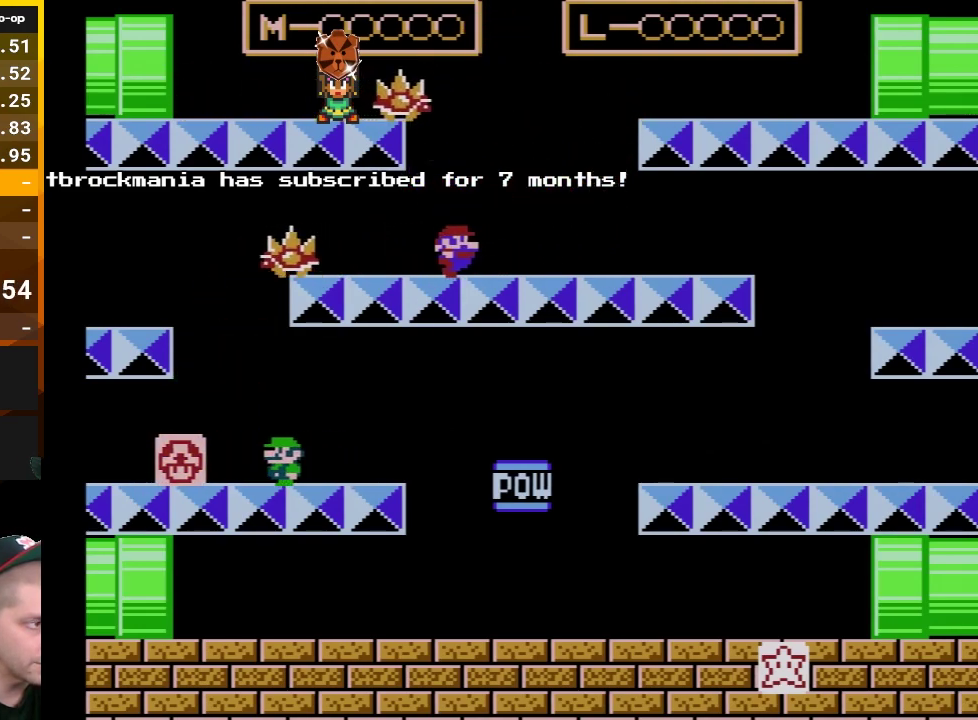
{"buttons": ["B", "DPAD_RIGHT"], "events": []}
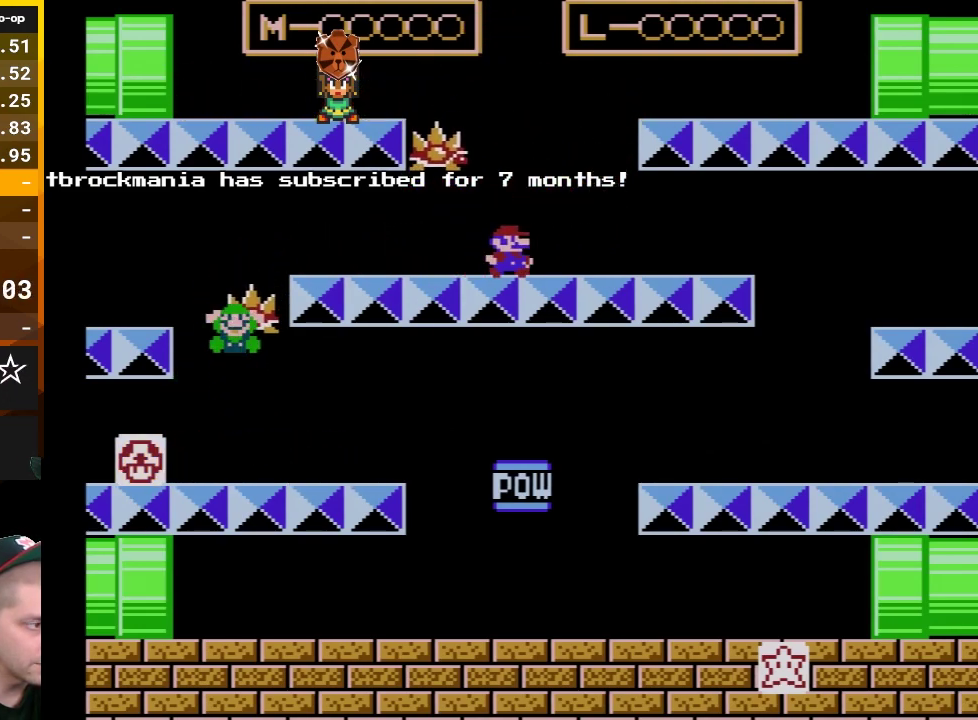
{"buttons": ["B"], "events": [[233, "DPAD_RIGHT", "up"]]}
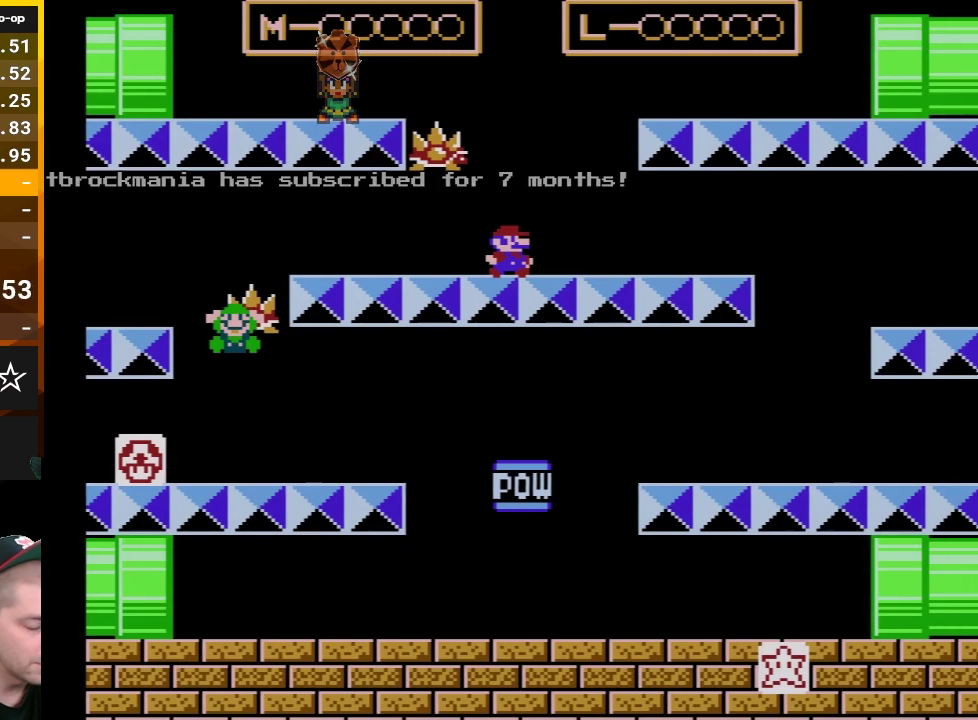
{"buttons": [], "events": [[50, "B", "up"]]}